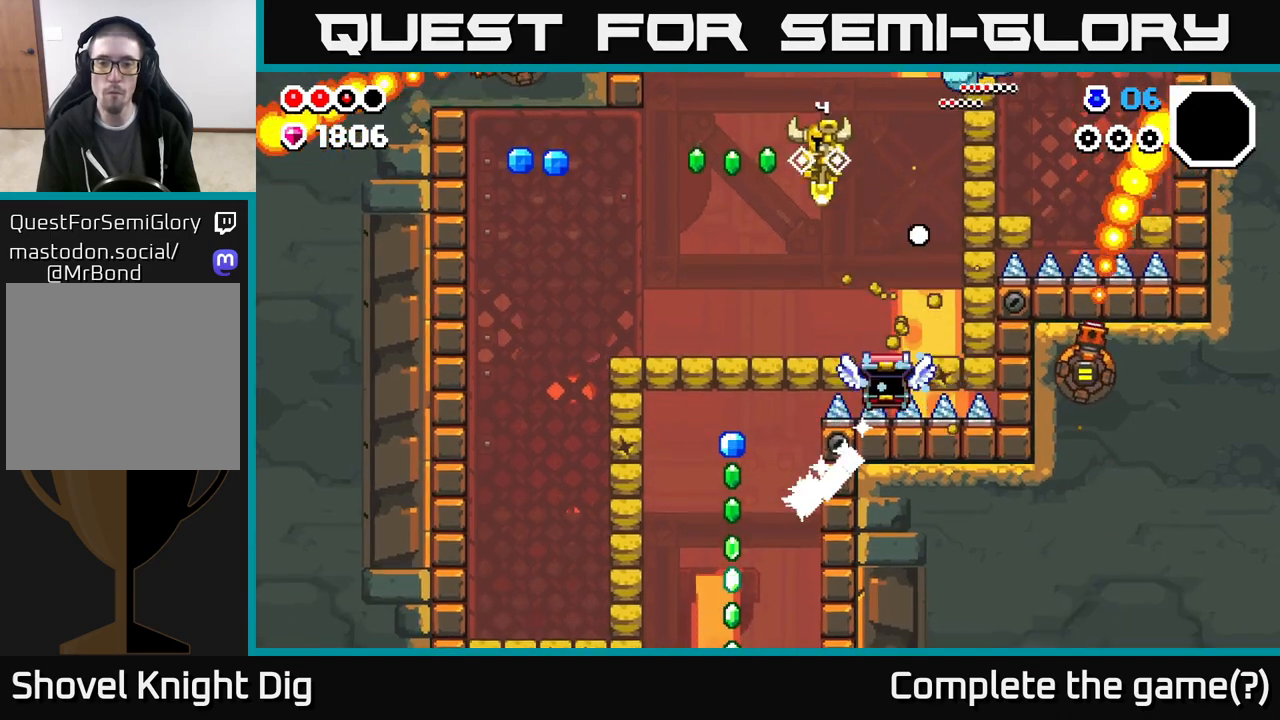
Gameplay with a controller (Xbox layout); each line is a JSON object with the inputs held at the frame after it. "events" lists button and stick changes between this image and that frame as [ms after this image, input, new state], when the widget could be followed in between.
{"buttons": ["A"], "left_stick": "center", "right_stick": "center", "events": [[67, "DPAD_LEFT", "up"], [200, "DPAD_LEFT", "down"], [500, "DPAD_LEFT", "up"]]}
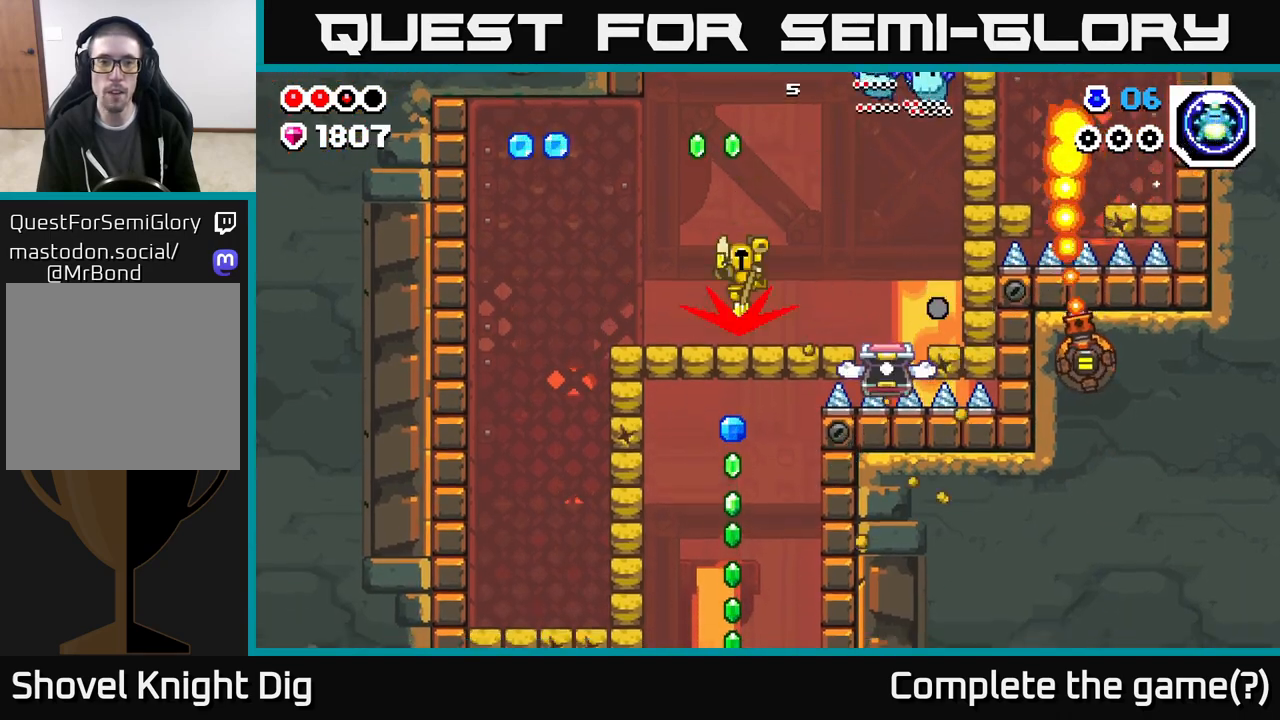
{"buttons": ["A"], "left_stick": "center", "right_stick": "center", "events": [[200, "A", "up"], [200, "DPAD_LEFT", "down"], [433, "DPAD_LEFT", "up"], [467, "A", "down"]]}
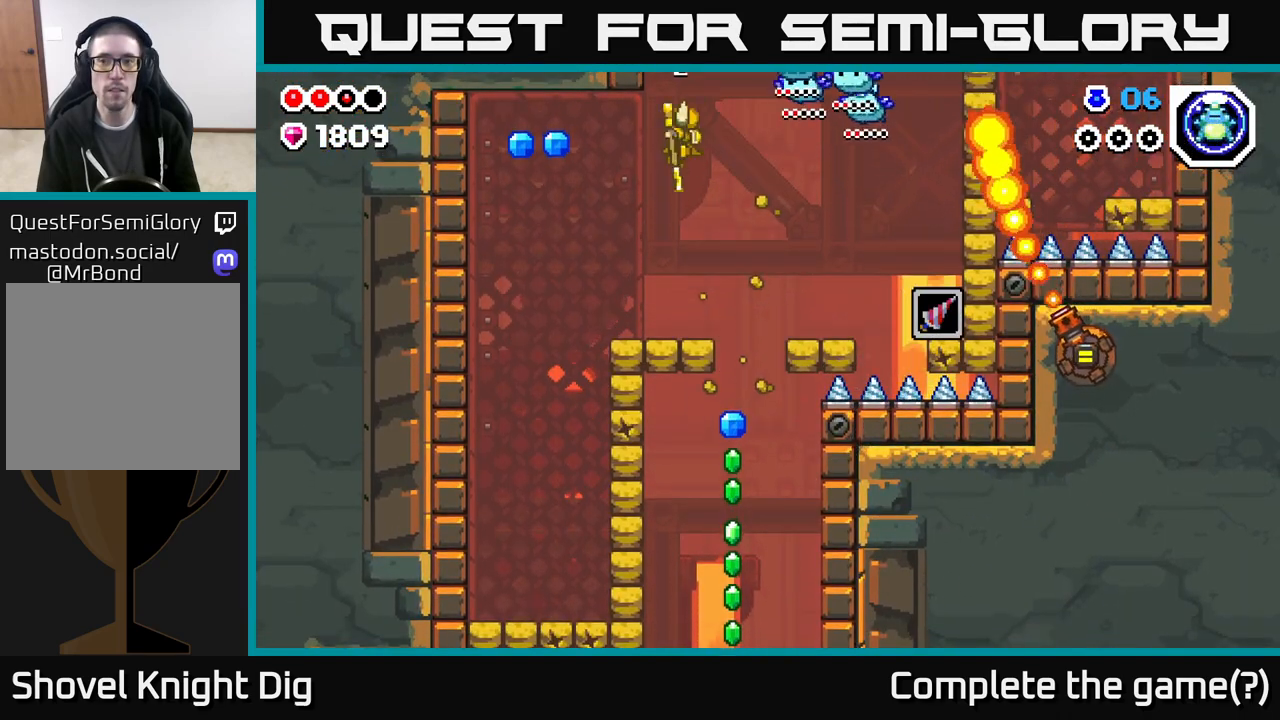
{"buttons": ["A", "DPAD_LEFT"], "left_stick": "center", "right_stick": "center", "events": [[33, "DPAD_LEFT", "down"]]}
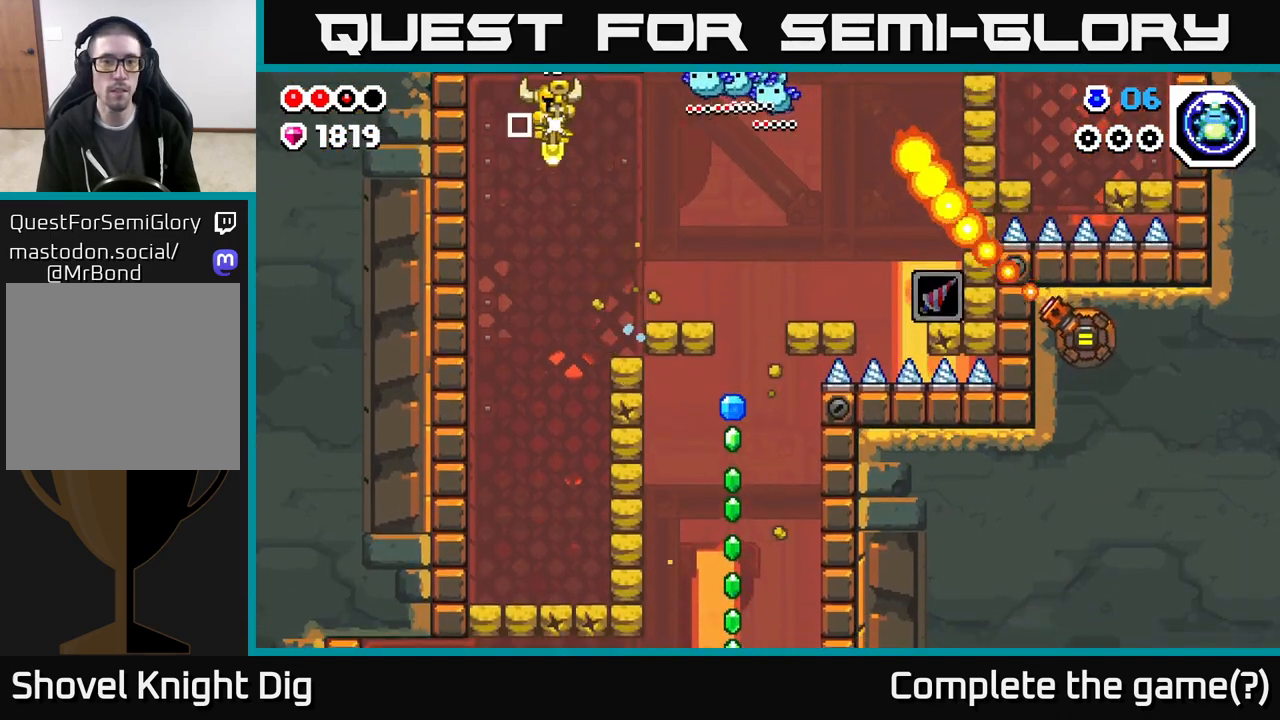
{"buttons": ["A", "DPAD_RIGHT"], "left_stick": "center", "right_stick": "center", "events": [[83, "DPAD_LEFT", "up"], [133, "DPAD_RIGHT", "down"]]}
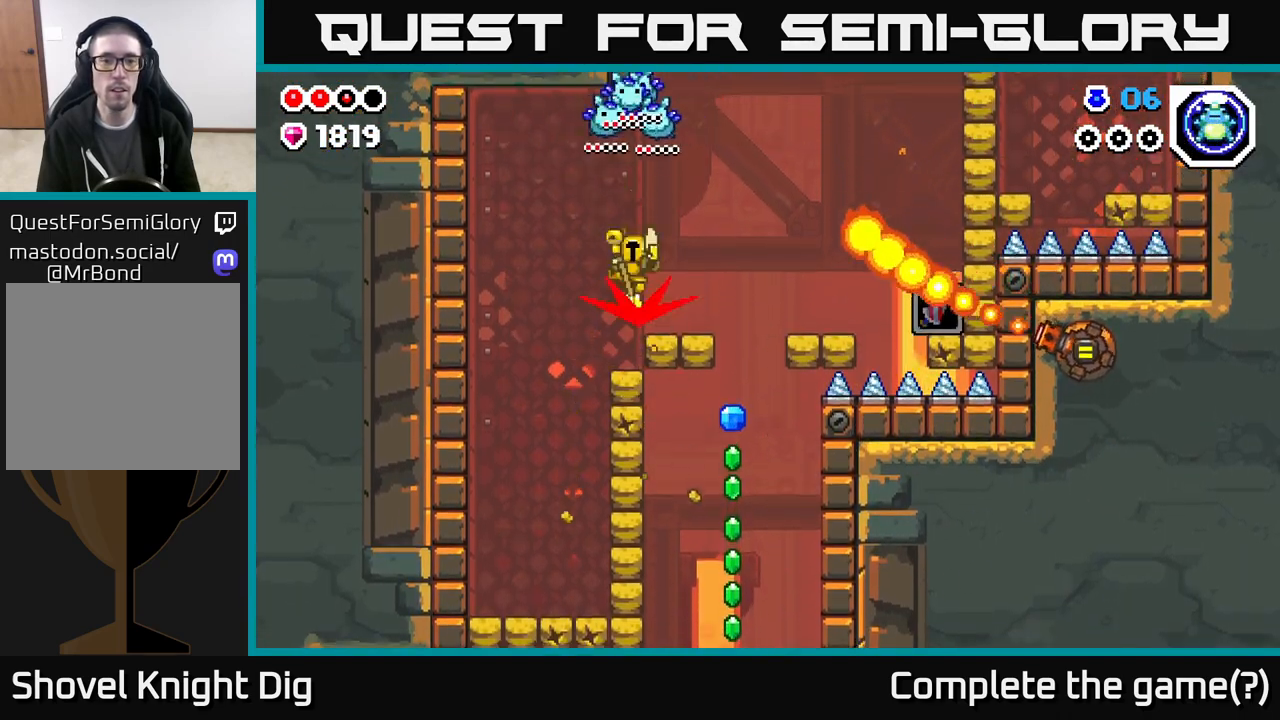
{"buttons": ["A"], "left_stick": "center", "right_stick": "center", "events": [[500, "DPAD_RIGHT", "up"]]}
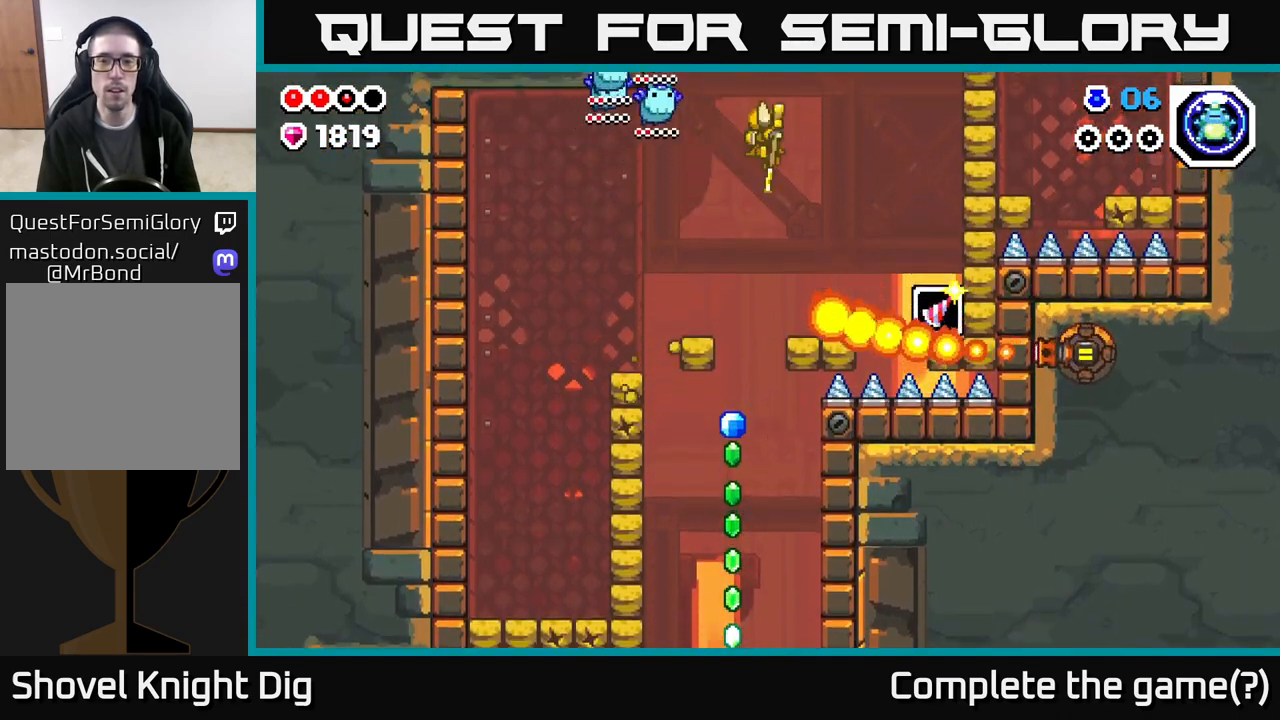
{"buttons": ["DPAD_RIGHT"], "left_stick": "center", "right_stick": "center", "events": [[117, "DPAD_RIGHT", "down"], [467, "A", "up"]]}
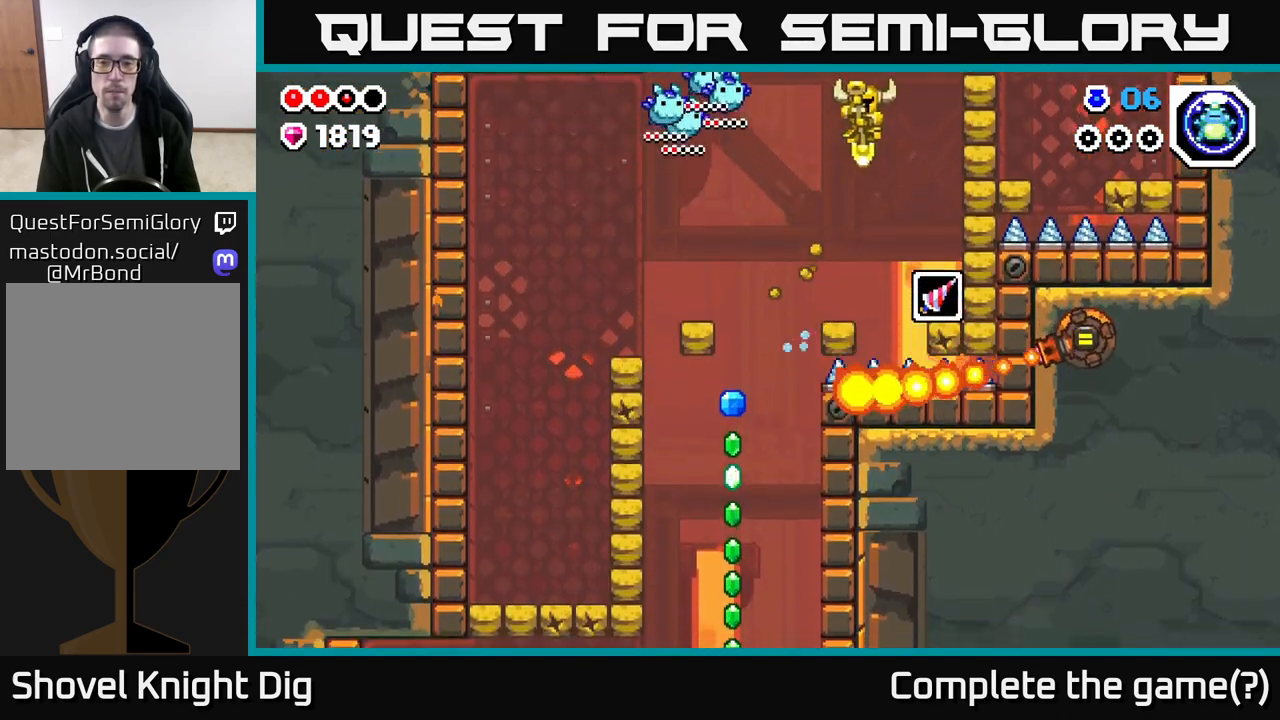
{"buttons": ["A", "DPAD_LEFT"], "left_stick": "center", "right_stick": "center", "events": [[433, "DPAD_RIGHT", "up"], [467, "A", "down"], [483, "DPAD_LEFT", "down"]]}
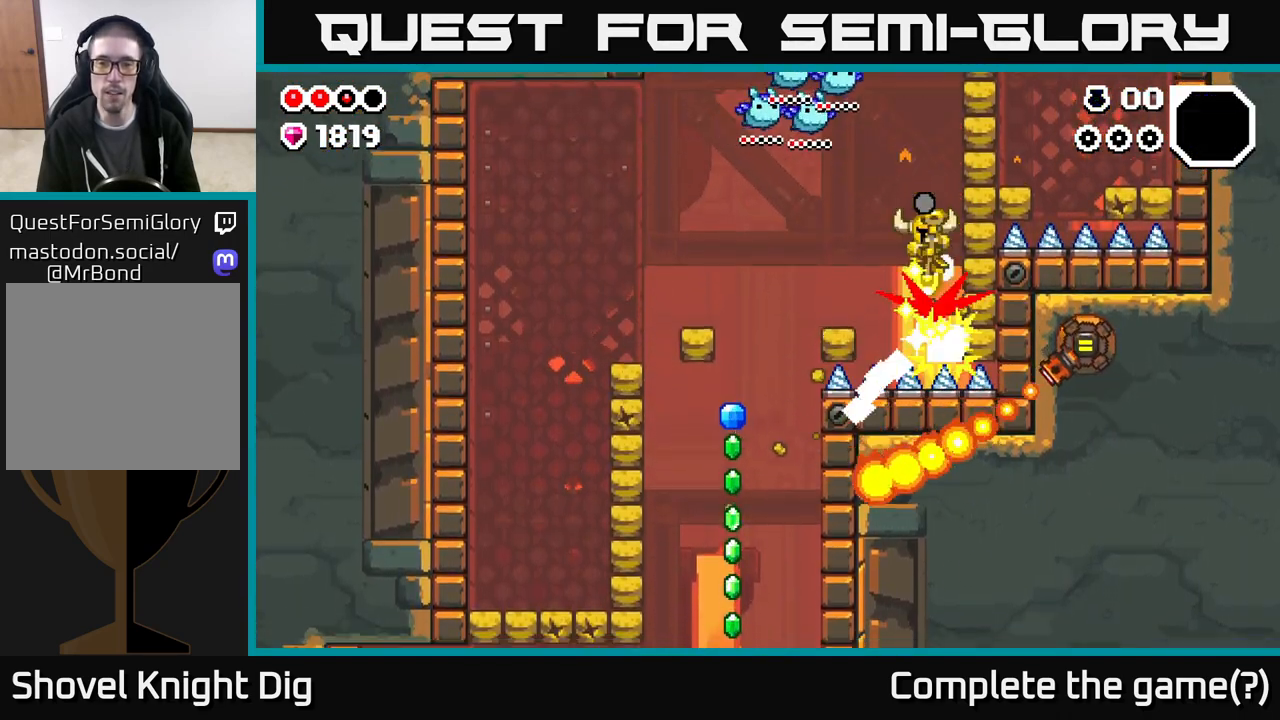
{"buttons": [], "left_stick": "center", "right_stick": "center", "events": [[183, "A", "up"], [400, "DPAD_LEFT", "up"]]}
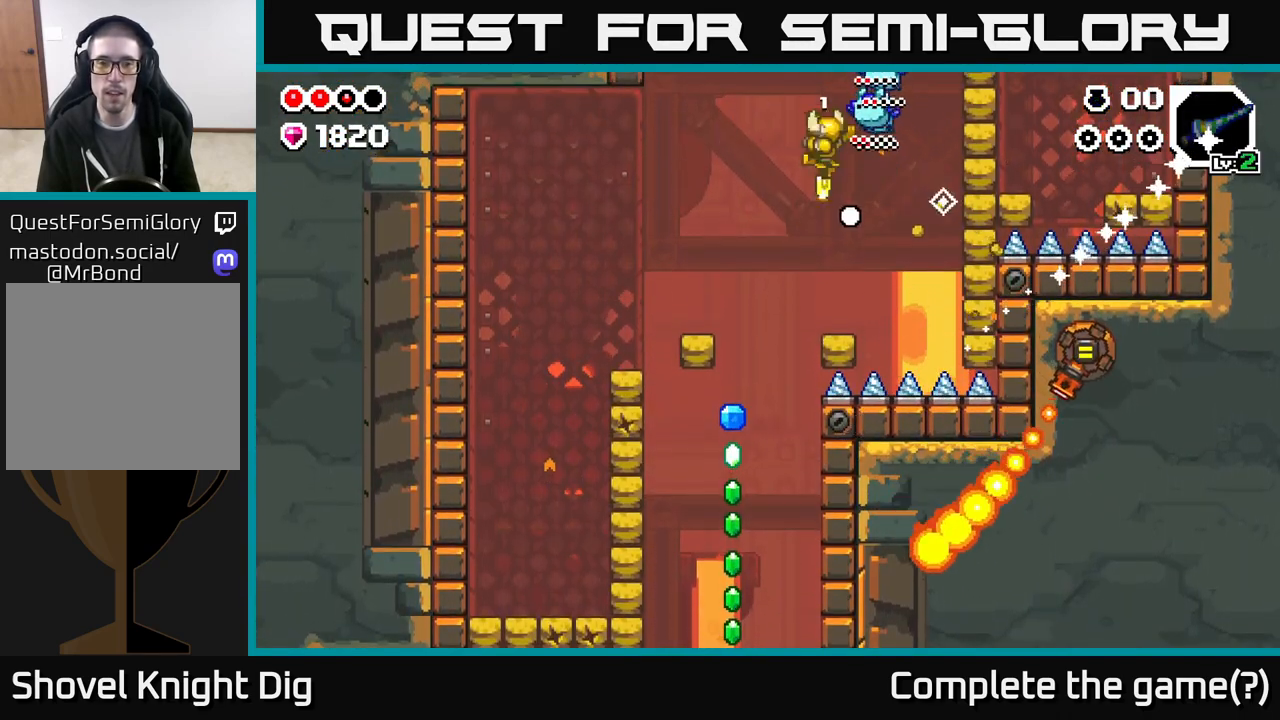
{"buttons": ["A", "DPAD_LEFT"], "left_stick": "center", "right_stick": "center", "events": [[150, "A", "down"], [183, "DPAD_LEFT", "down"]]}
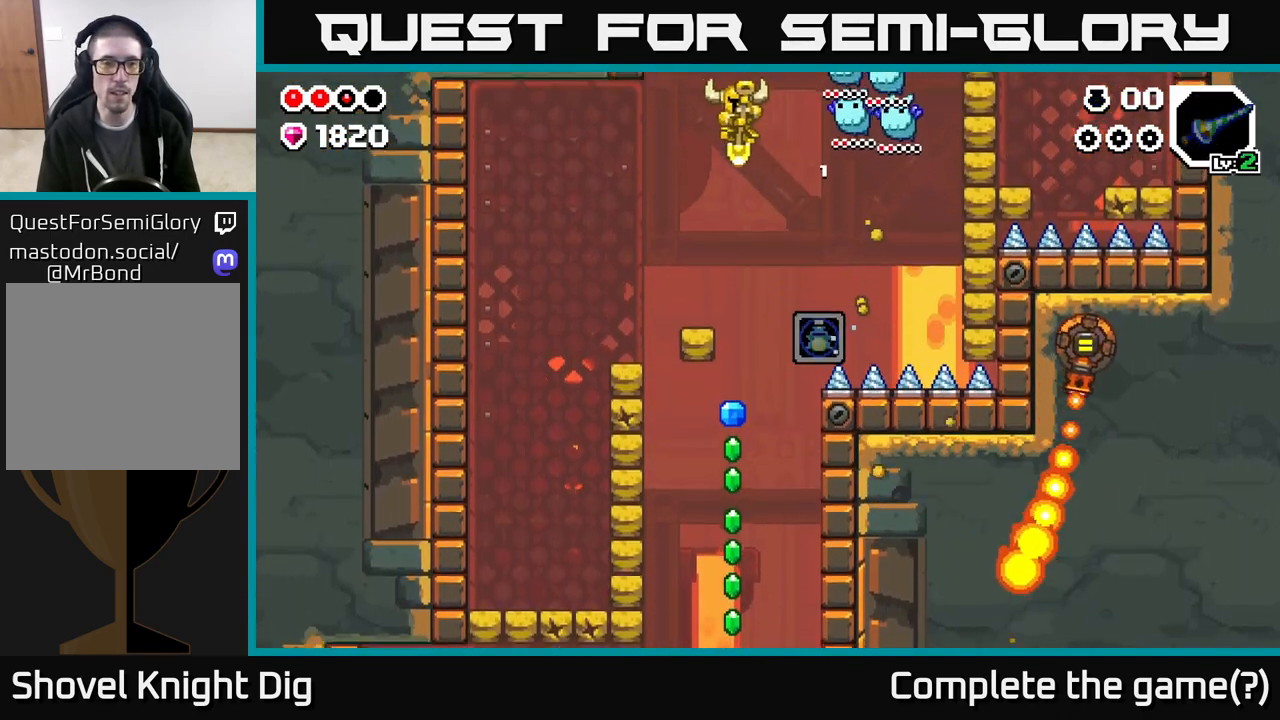
{"buttons": ["A", "DPAD_LEFT"], "left_stick": "center", "right_stick": "center", "events": []}
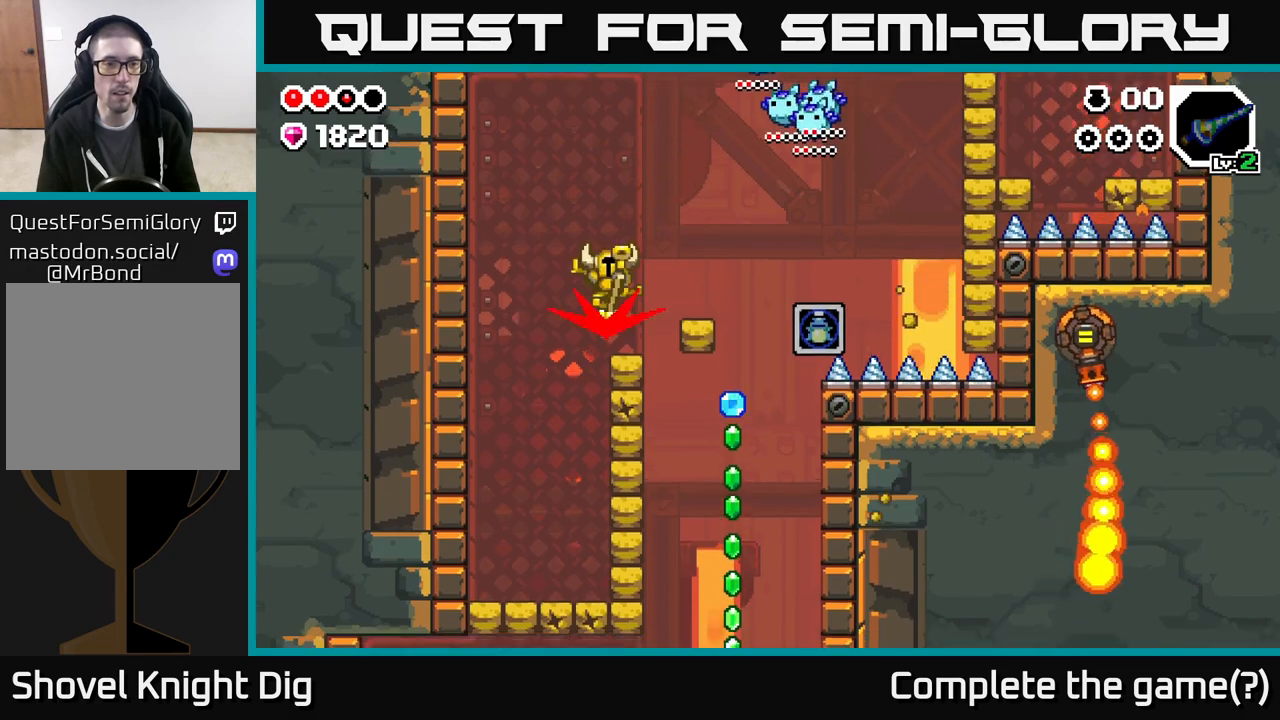
{"buttons": ["X", "DPAD_LEFT"], "left_stick": "center", "right_stick": "center", "events": [[17, "A", "up"], [467, "X", "down"]]}
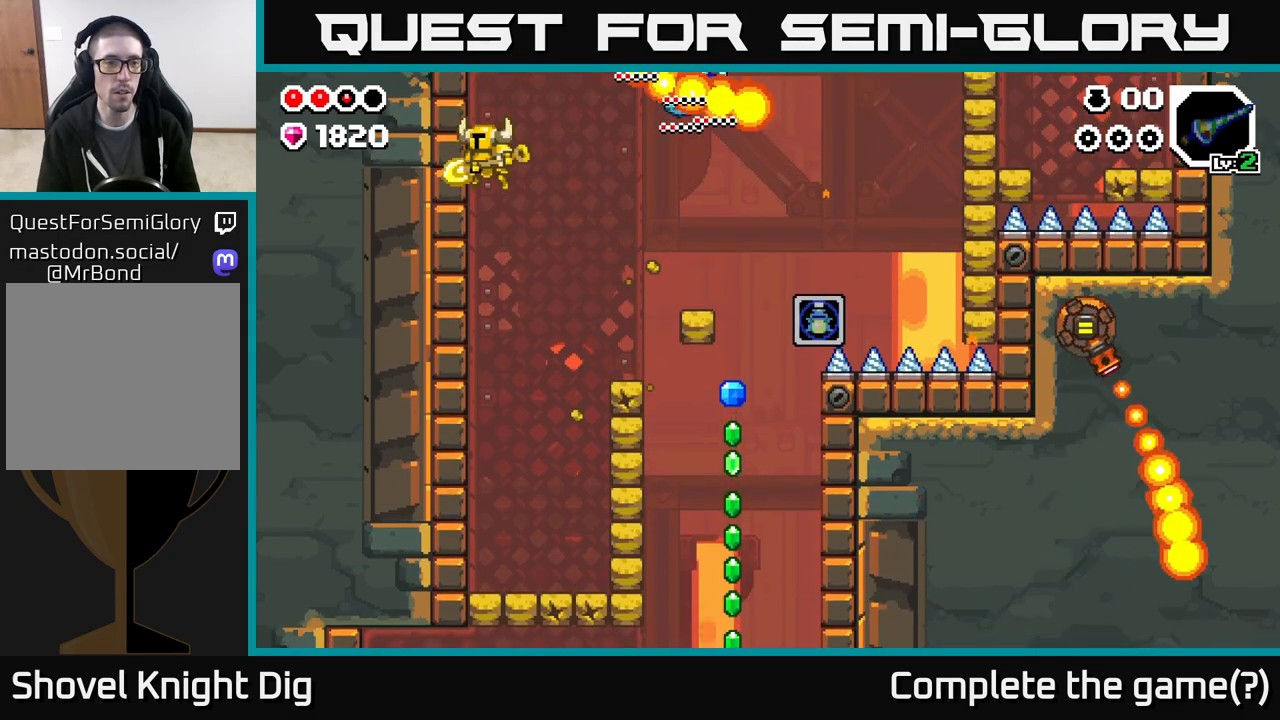
{"buttons": ["DPAD_RIGHT"], "left_stick": "center", "right_stick": "center", "events": [[83, "DPAD_LEFT", "up"], [83, "X", "up"], [150, "X", "down"], [250, "X", "up"], [300, "X", "down"], [400, "X", "up"], [483, "DPAD_RIGHT", "down"]]}
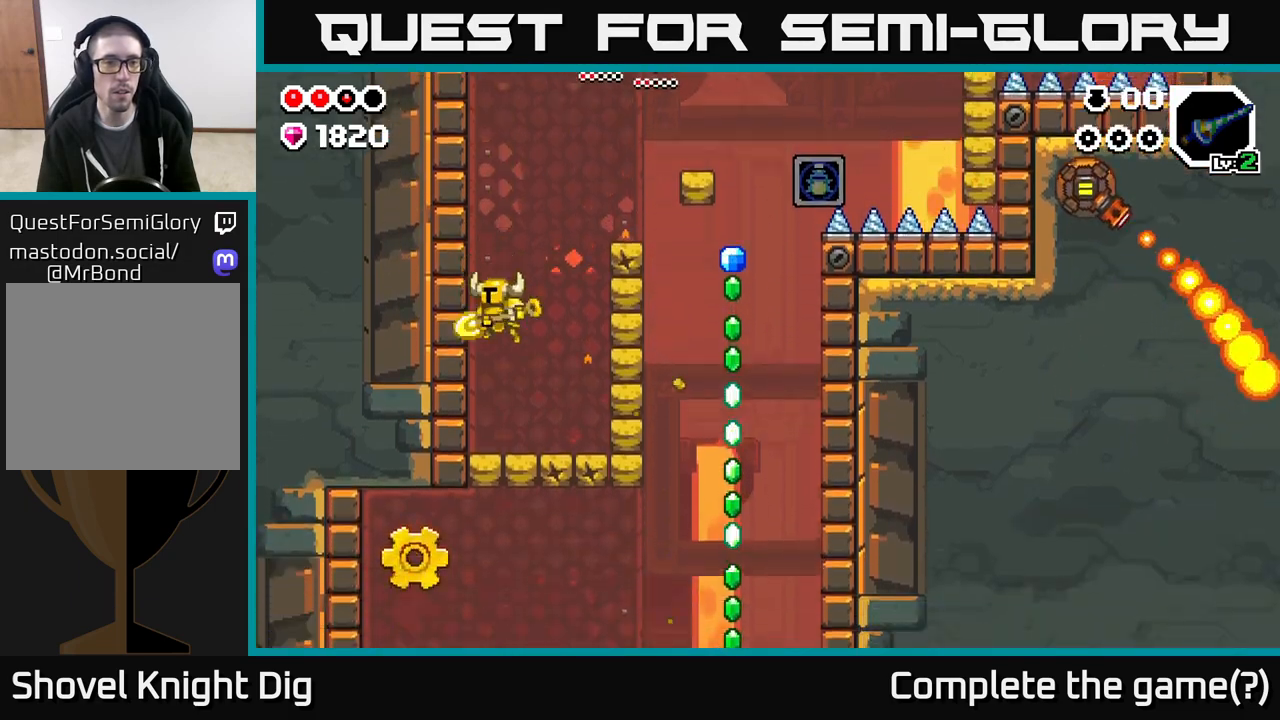
{"buttons": ["X", "DPAD_RIGHT"], "left_stick": "center", "right_stick": "center", "events": [[133, "A", "down"], [400, "X", "down"], [433, "A", "up"]]}
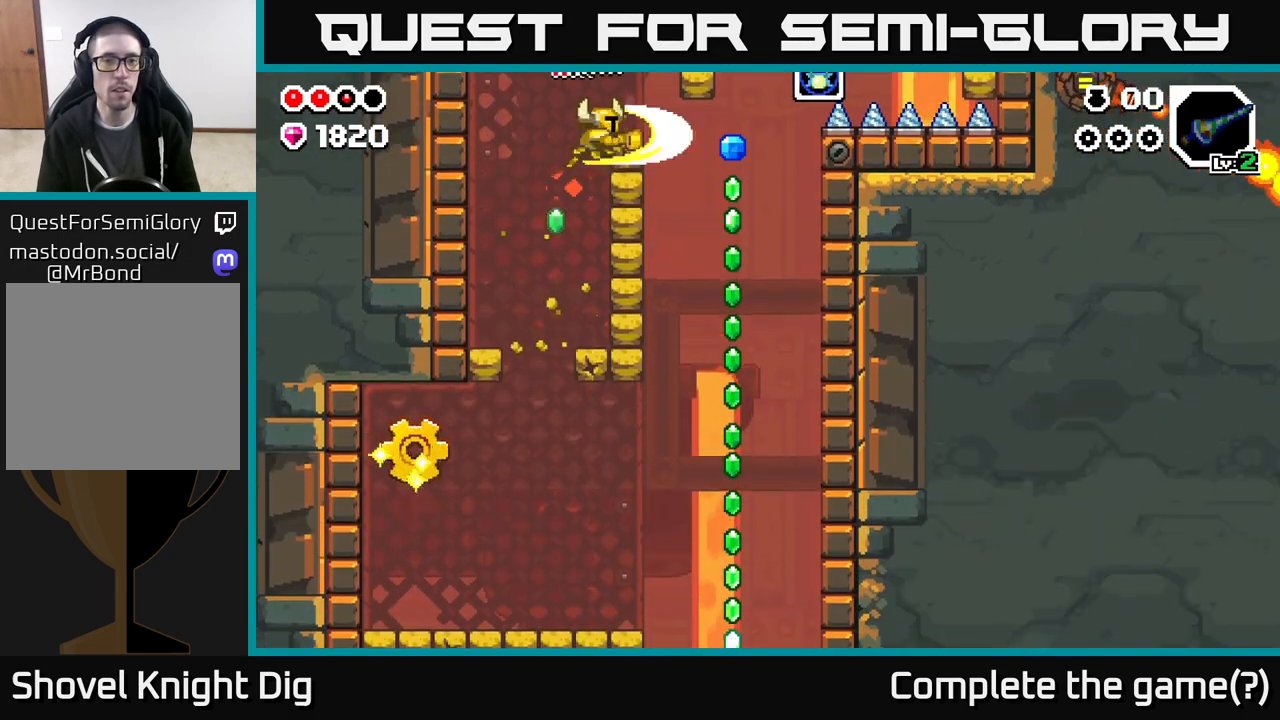
{"buttons": [], "left_stick": "center", "right_stick": "center", "events": [[17, "X", "up"], [67, "DPAD_RIGHT", "up"]]}
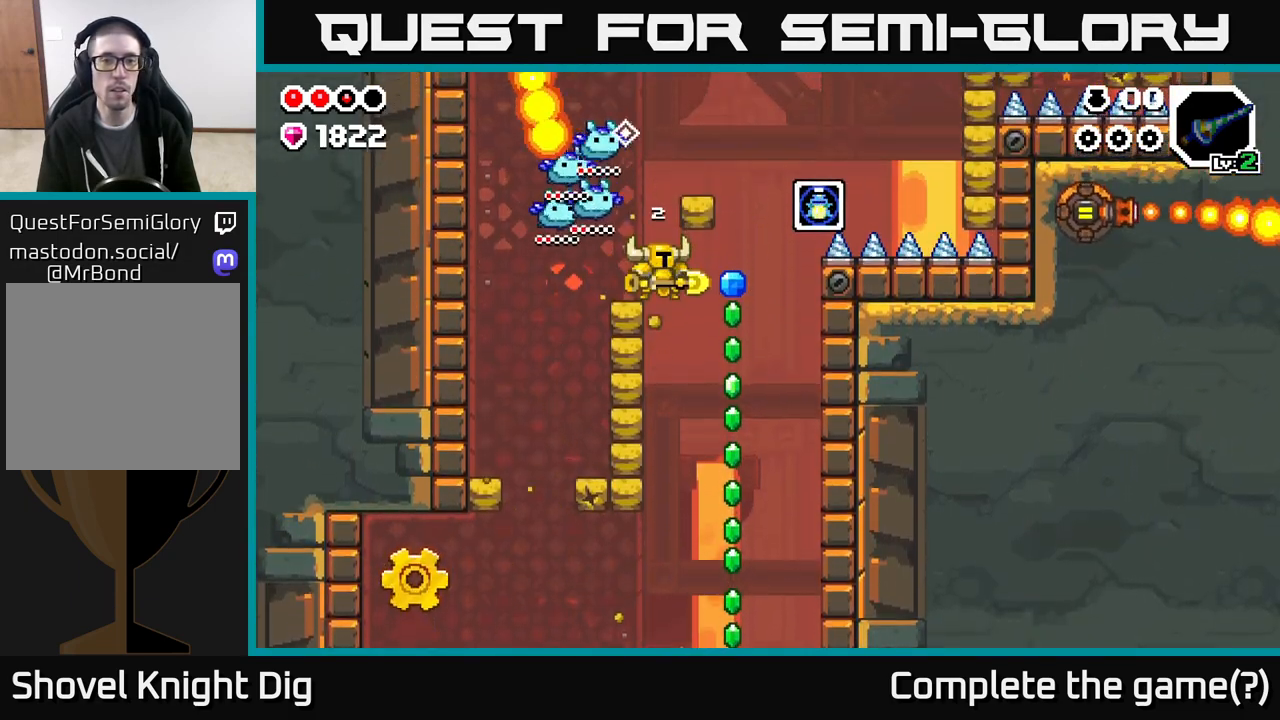
{"buttons": ["DPAD_RIGHT"], "left_stick": "center", "right_stick": "center", "events": [[200, "DPAD_LEFT", "down"], [283, "A", "down"], [350, "DPAD_LEFT", "up"], [417, "DPAD_RIGHT", "down"], [433, "A", "up"]]}
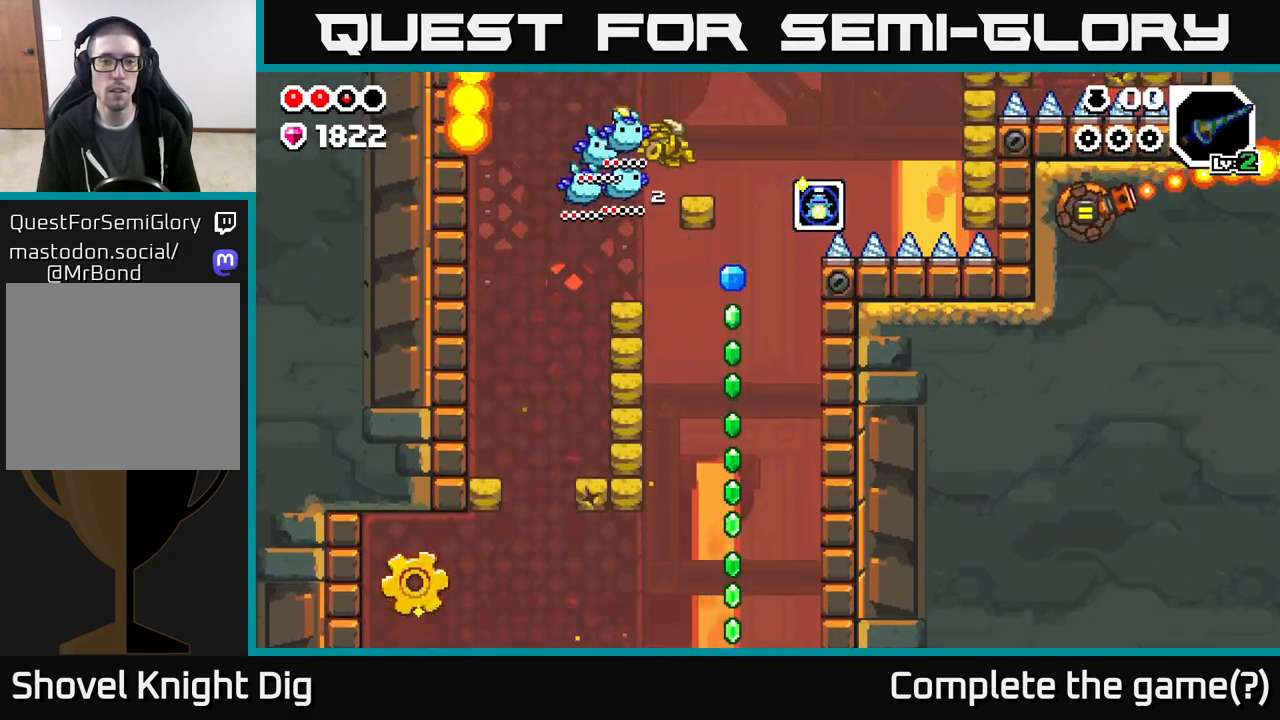
{"buttons": [], "left_stick": "center", "right_stick": "center", "events": [[133, "DPAD_RIGHT", "up"]]}
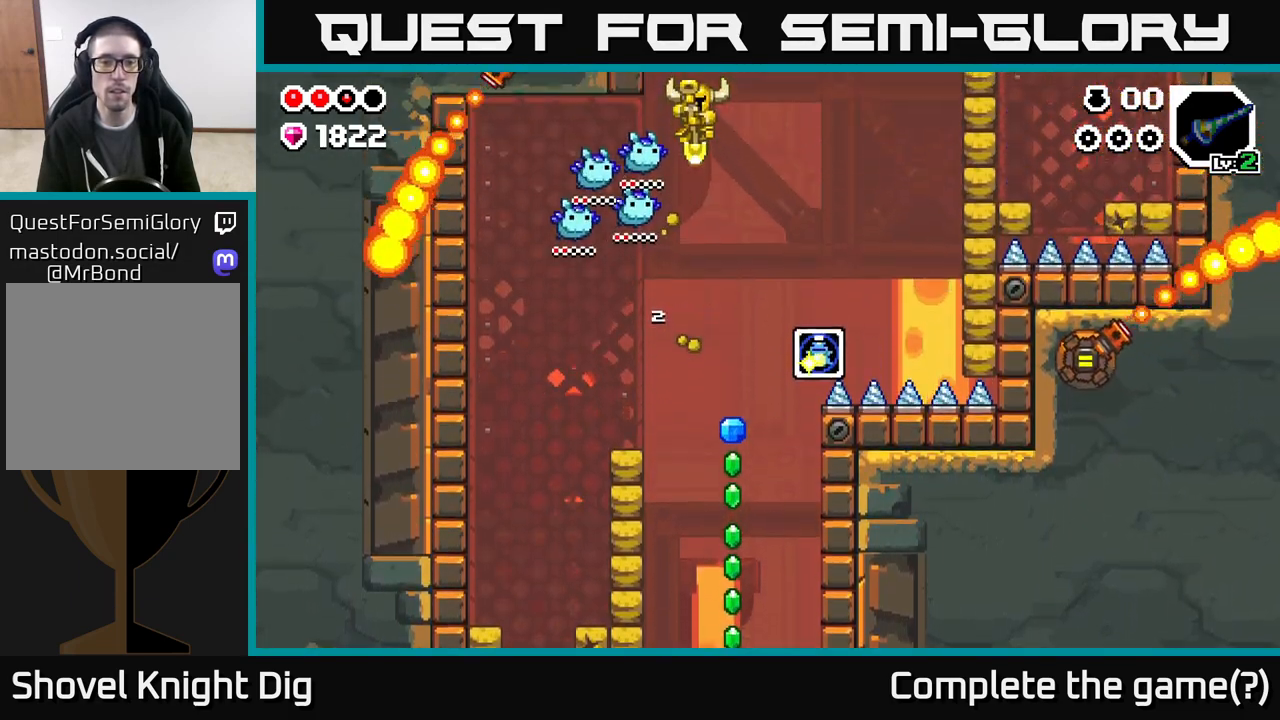
{"buttons": [], "left_stick": "center", "right_stick": "center", "events": [[100, "DPAD_RIGHT", "down"], [217, "DPAD_RIGHT", "up"]]}
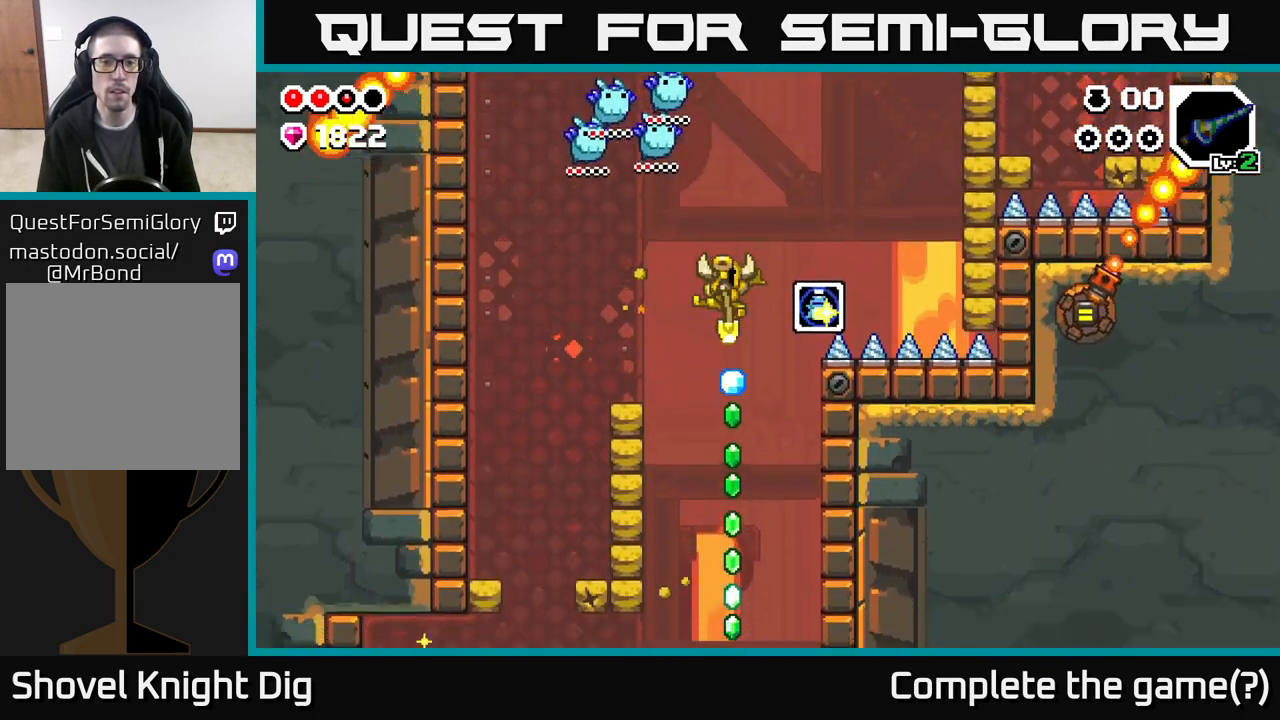
{"buttons": [], "left_stick": "center", "right_stick": "center", "events": []}
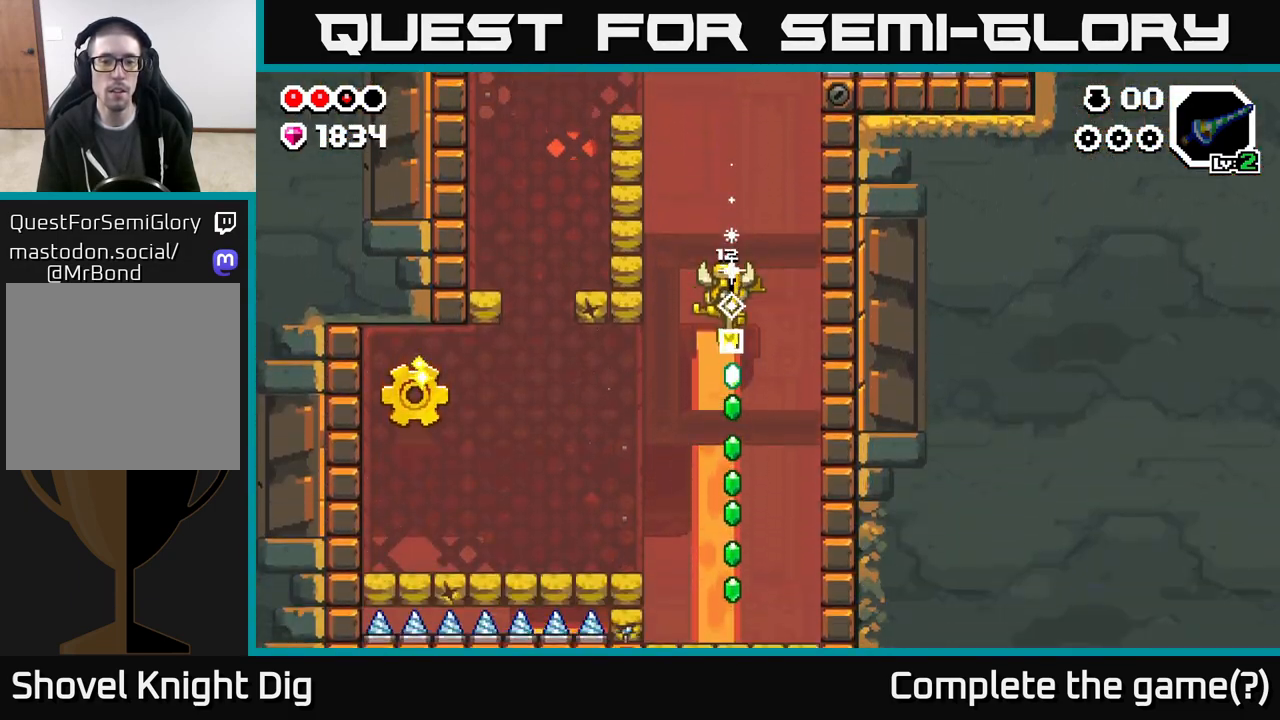
{"buttons": ["A"], "left_stick": "center", "right_stick": "center", "events": [[167, "A", "down"], [217, "DPAD_LEFT", "down"], [417, "DPAD_LEFT", "up"]]}
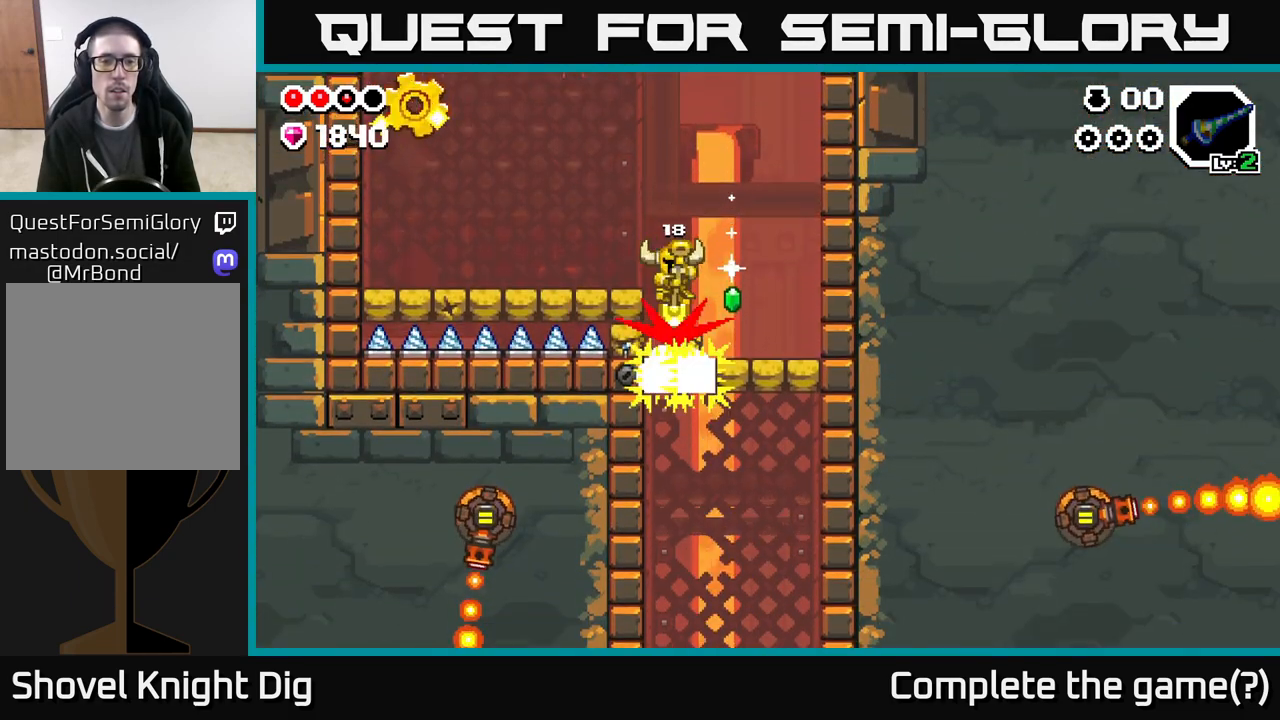
{"buttons": ["A", "DPAD_LEFT"], "left_stick": "center", "right_stick": "center", "events": [[17, "DPAD_LEFT", "down"]]}
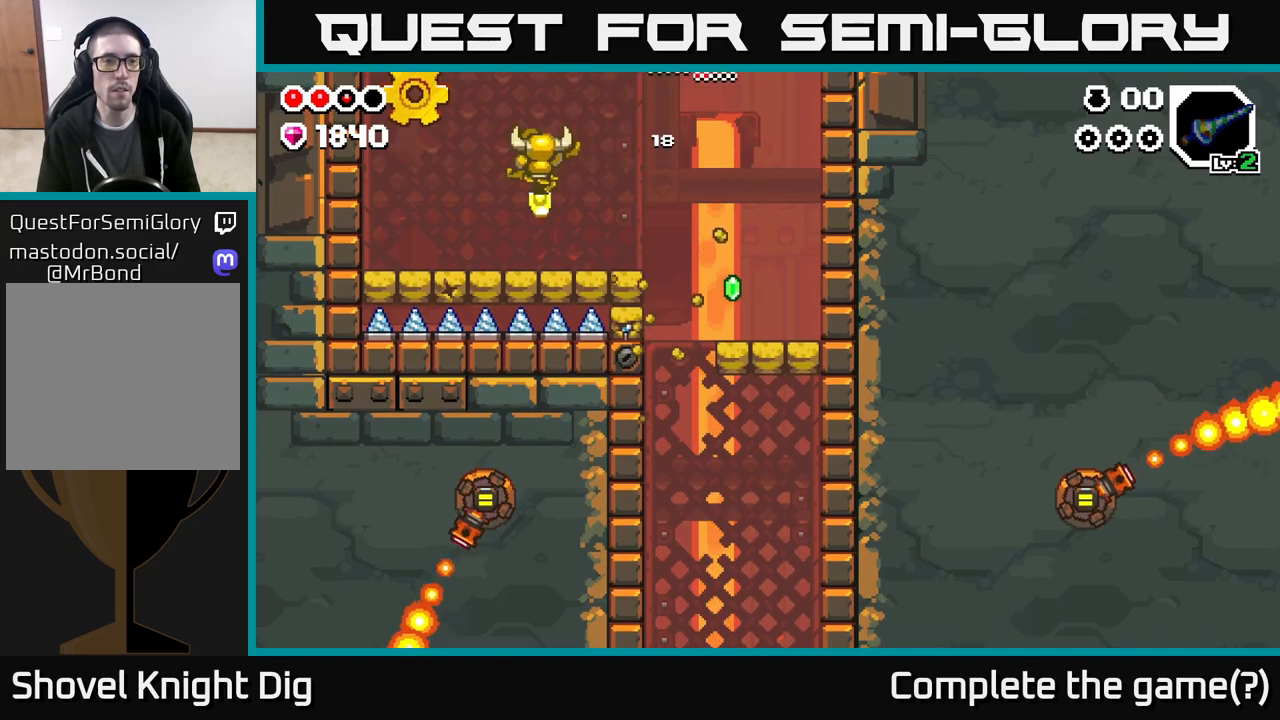
{"buttons": ["DPAD_LEFT"], "left_stick": "center", "right_stick": "center", "events": [[350, "A", "up"]]}
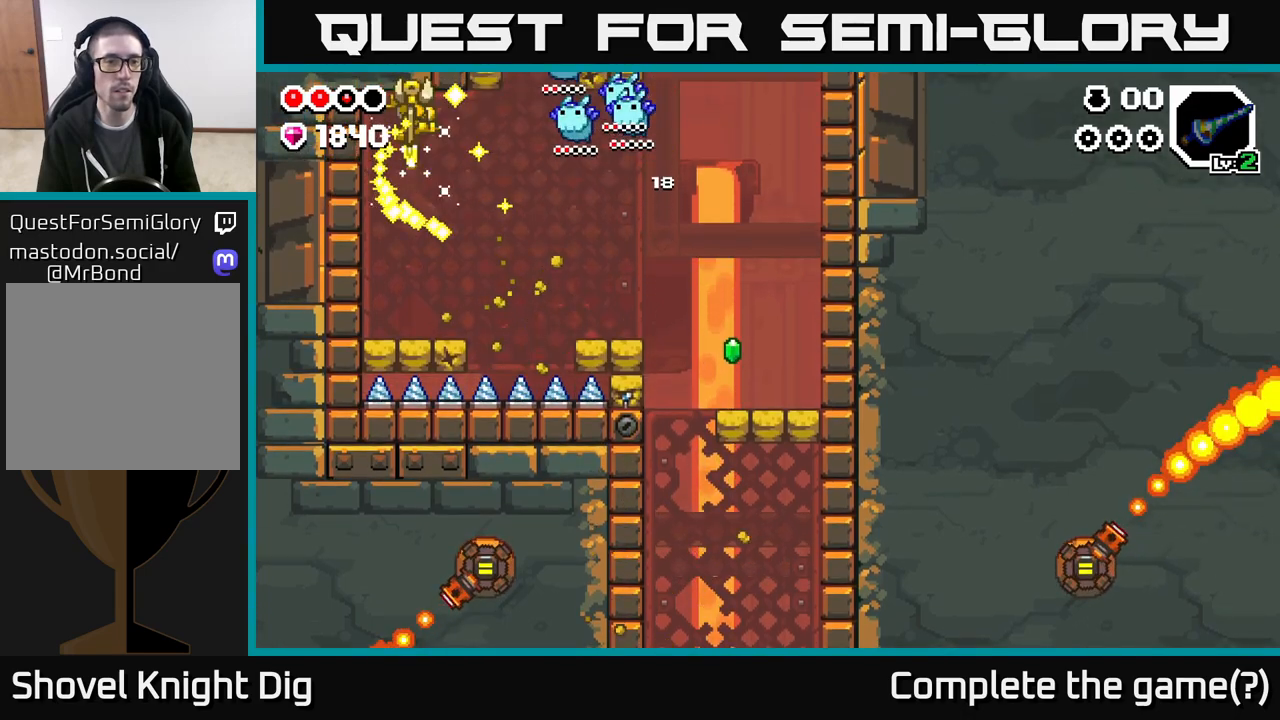
{"buttons": ["A", "DPAD_RIGHT"], "left_stick": "center", "right_stick": "center", "events": [[67, "DPAD_LEFT", "up"], [167, "A", "down"], [250, "DPAD_RIGHT", "down"]]}
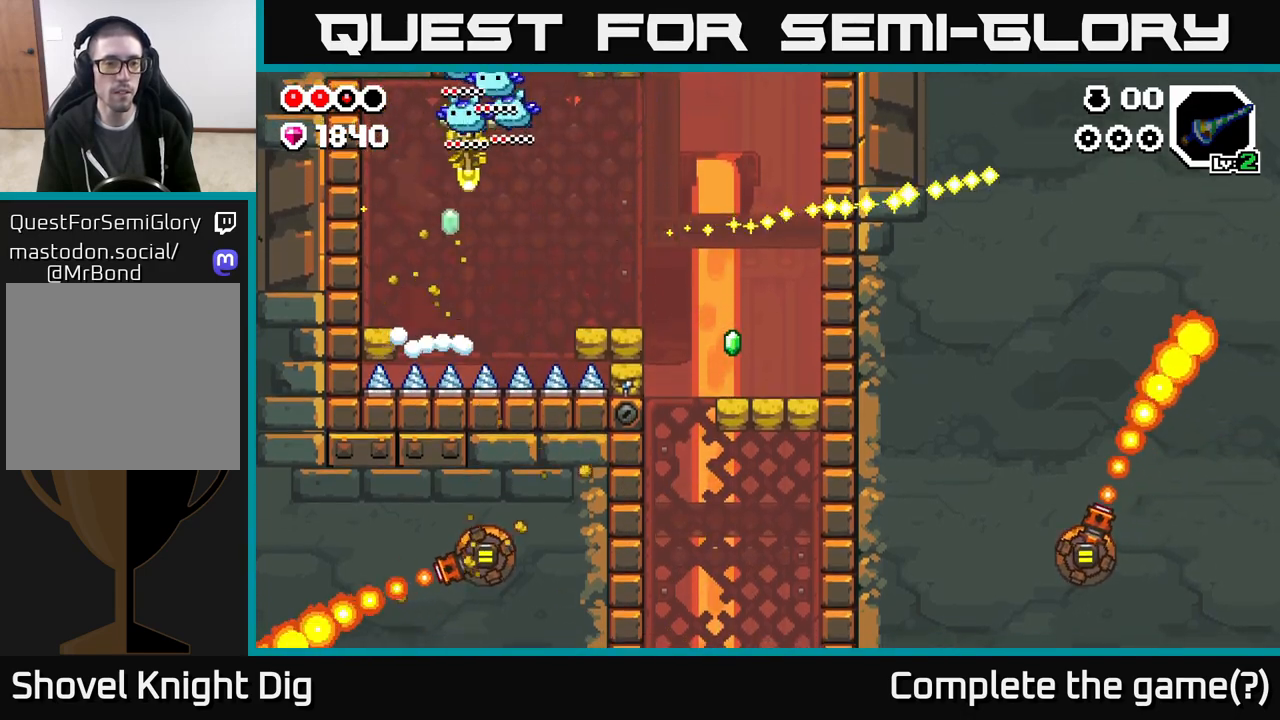
{"buttons": ["A", "DPAD_RIGHT"], "left_stick": "center", "right_stick": "center", "events": [[33, "A", "up"], [383, "A", "down"]]}
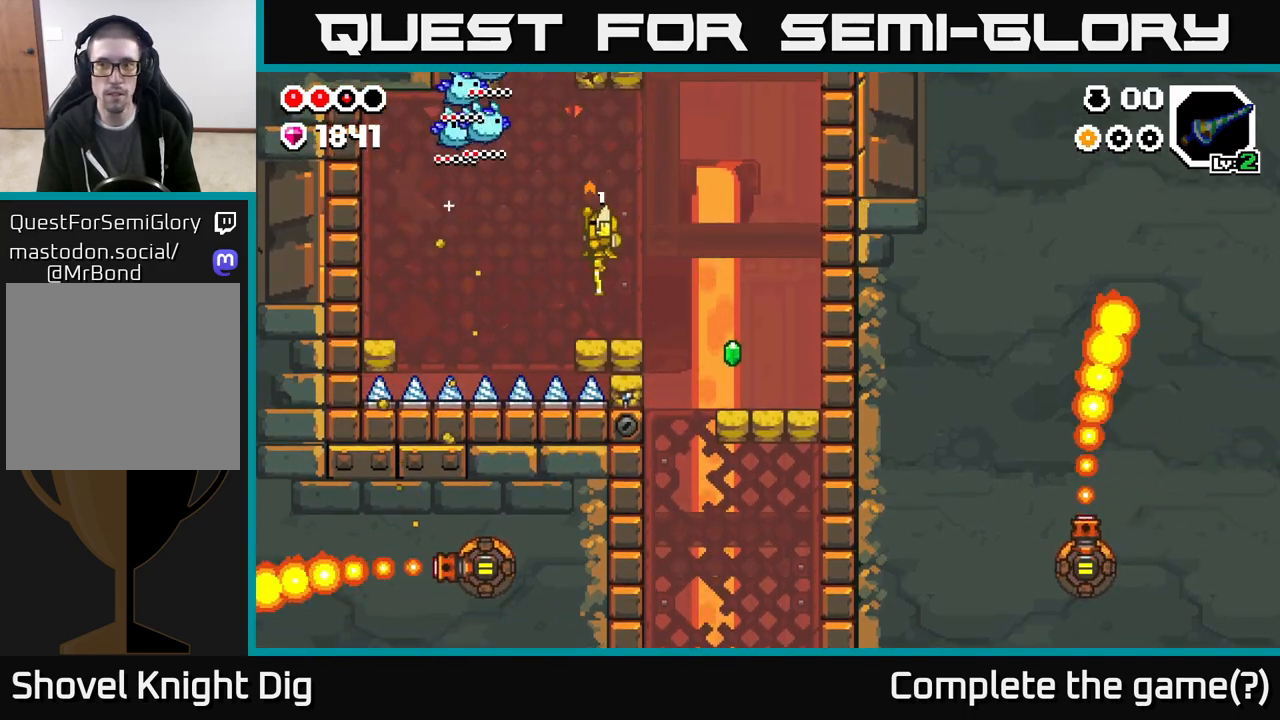
{"buttons": ["DPAD_RIGHT"], "left_stick": "center", "right_stick": "center", "events": [[167, "A", "up"]]}
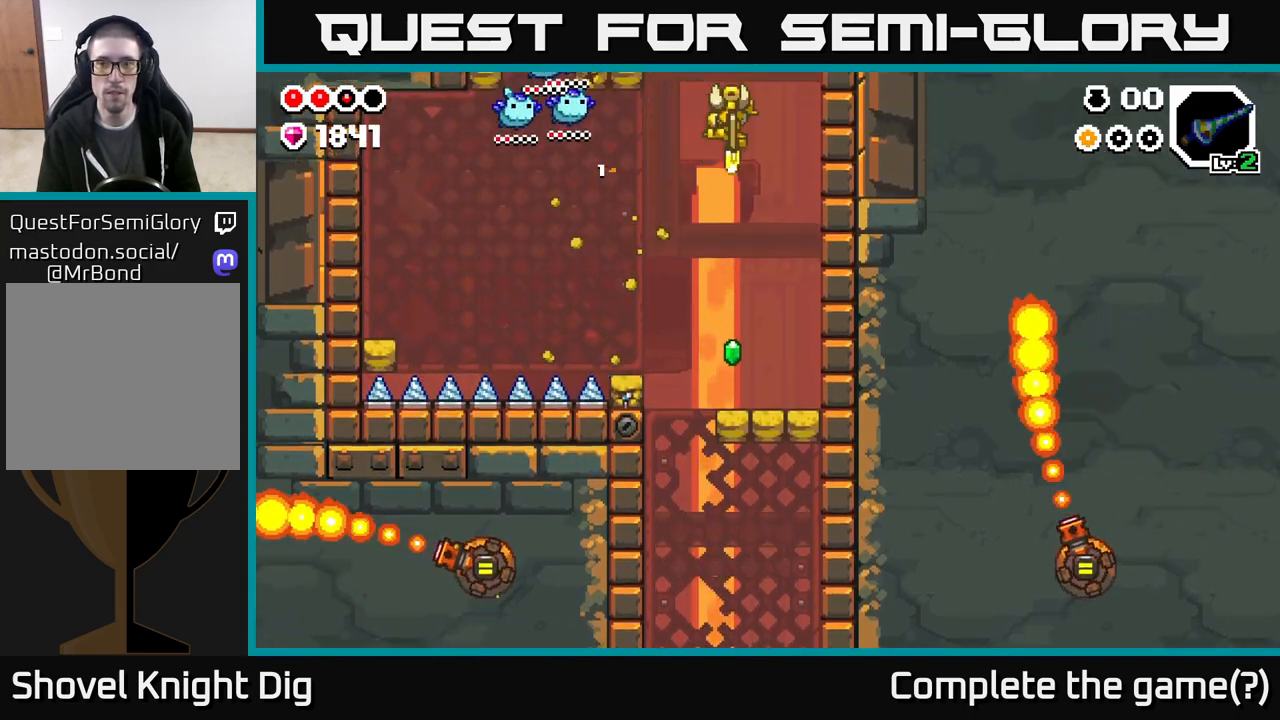
{"buttons": [], "left_stick": "center", "right_stick": "center", "events": [[100, "DPAD_RIGHT", "up"]]}
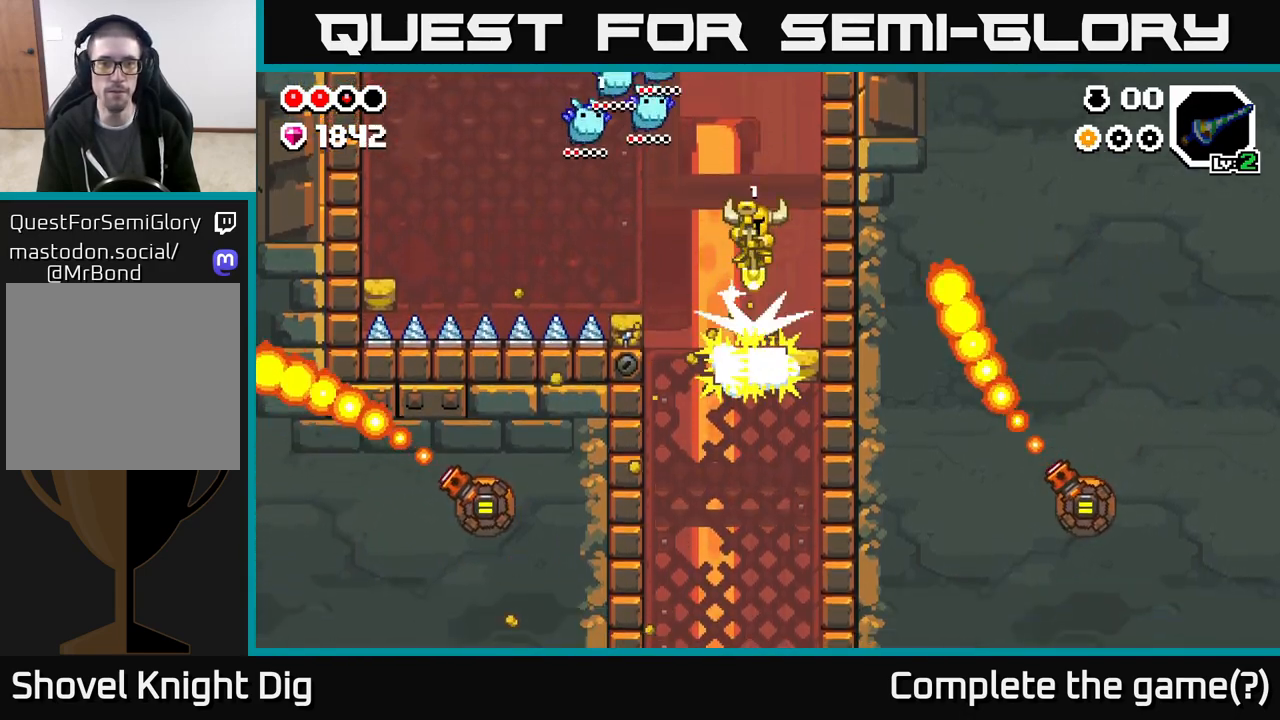
{"buttons": [], "left_stick": "center", "right_stick": "center", "events": [[167, "DPAD_LEFT", "down"], [350, "DPAD_LEFT", "up"]]}
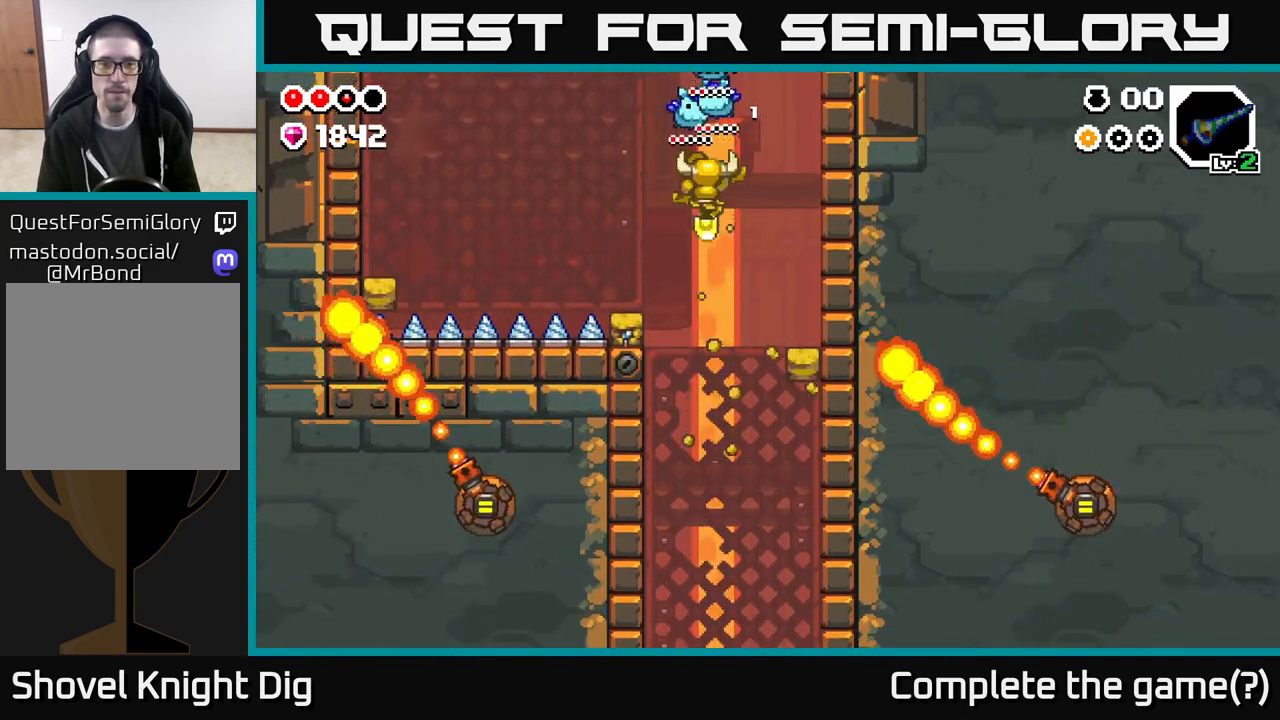
{"buttons": [], "left_stick": "center", "right_stick": "center", "events": []}
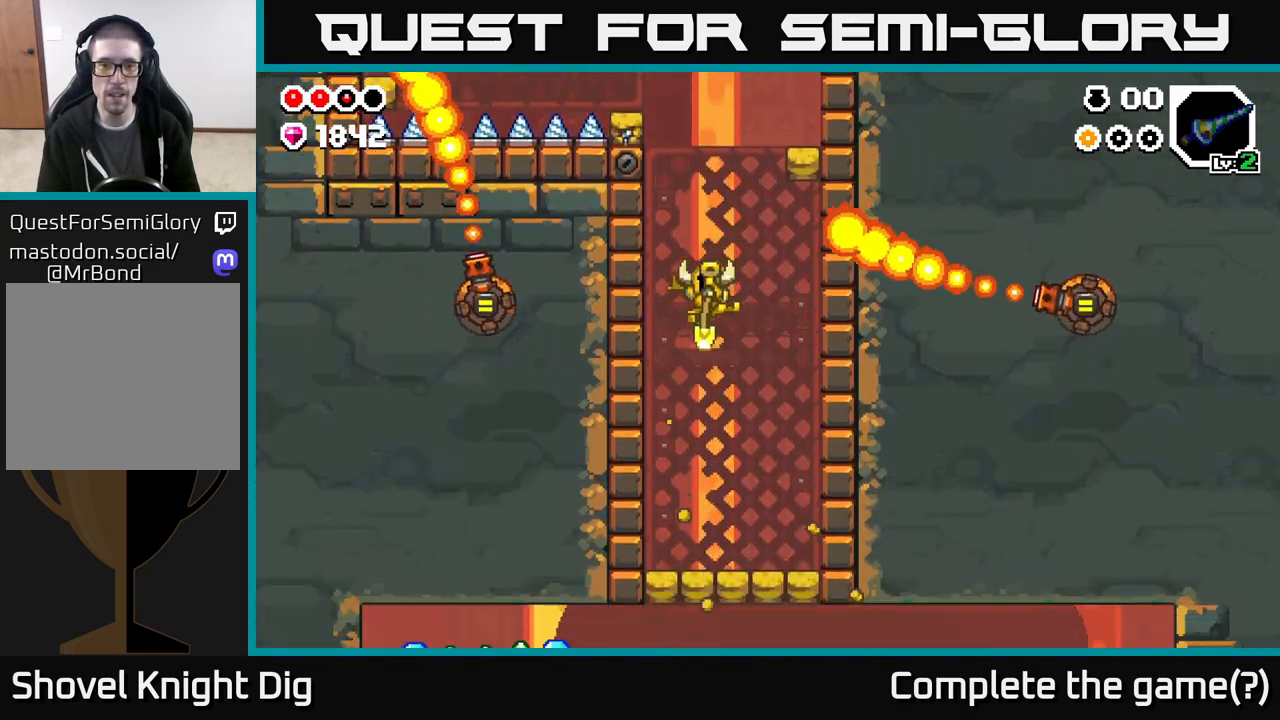
{"buttons": ["DPAD_LEFT"], "left_stick": "center", "right_stick": "center", "events": [[400, "DPAD_LEFT", "down"]]}
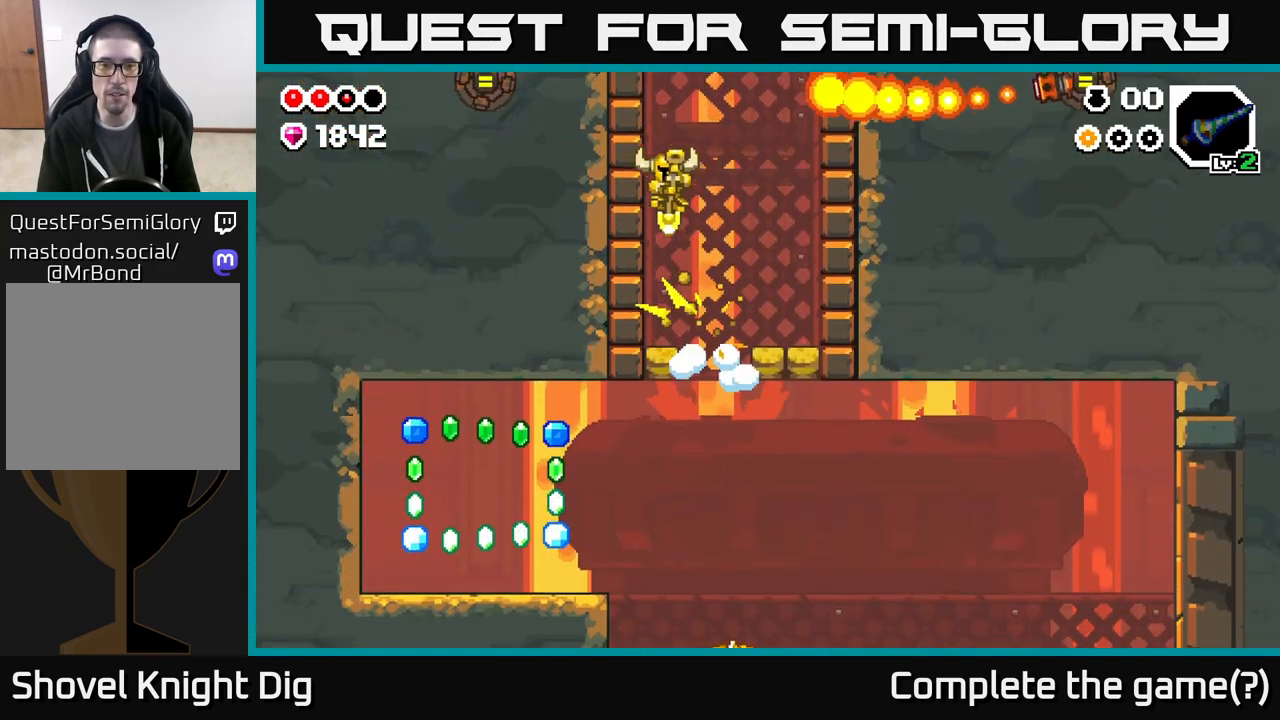
{"buttons": [], "left_stick": "center", "right_stick": "center", "events": [[17, "DPAD_LEFT", "up"]]}
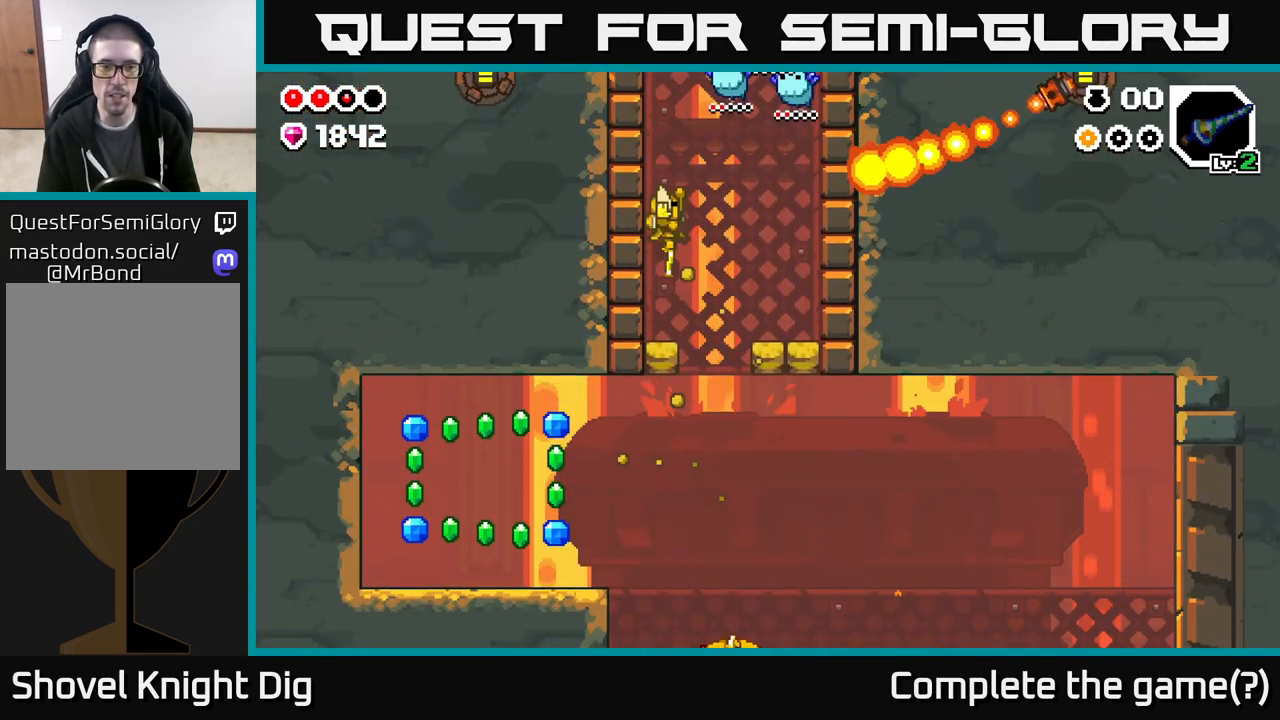
{"buttons": [], "left_stick": "center", "right_stick": "center", "events": [[250, "DPAD_RIGHT", "down"], [383, "DPAD_RIGHT", "up"]]}